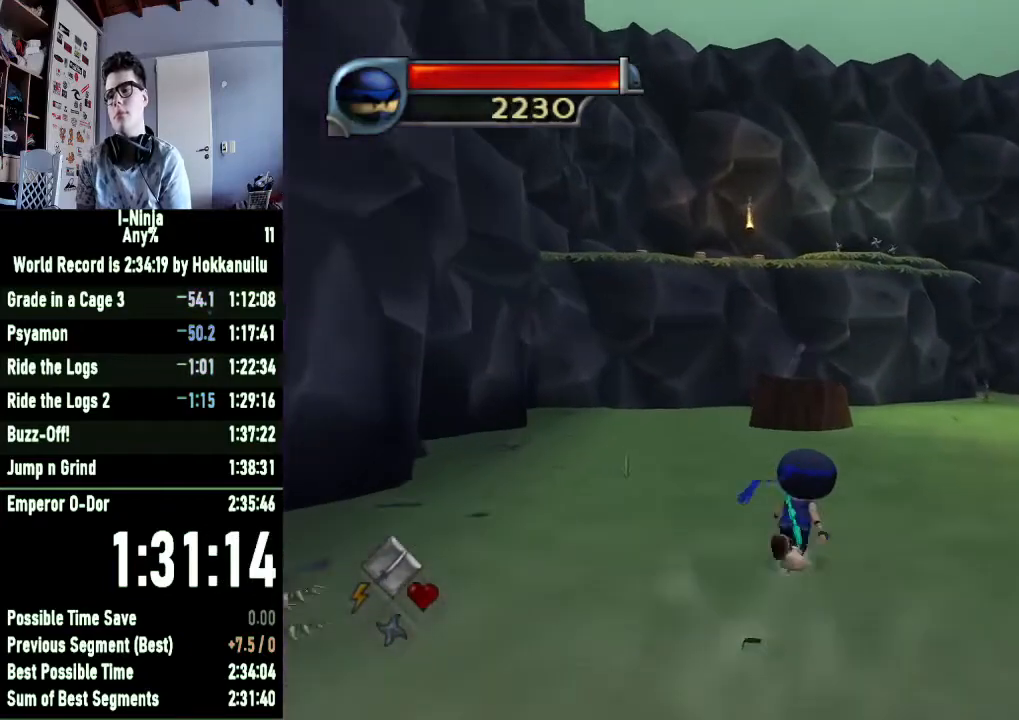
Gameplay with a controller (Xbox layout); each line is a JSON object with the inputs held at the frame after it. "button_events" lists button changes between this image and that frame as [ms after this image, input, new state], when the widget could be followed in between (sticks are given only as held states). This document gives stick clicks only as held states, not as events.
{"buttons": [], "left_stick": "right", "right_stick": "center", "button_events": []}
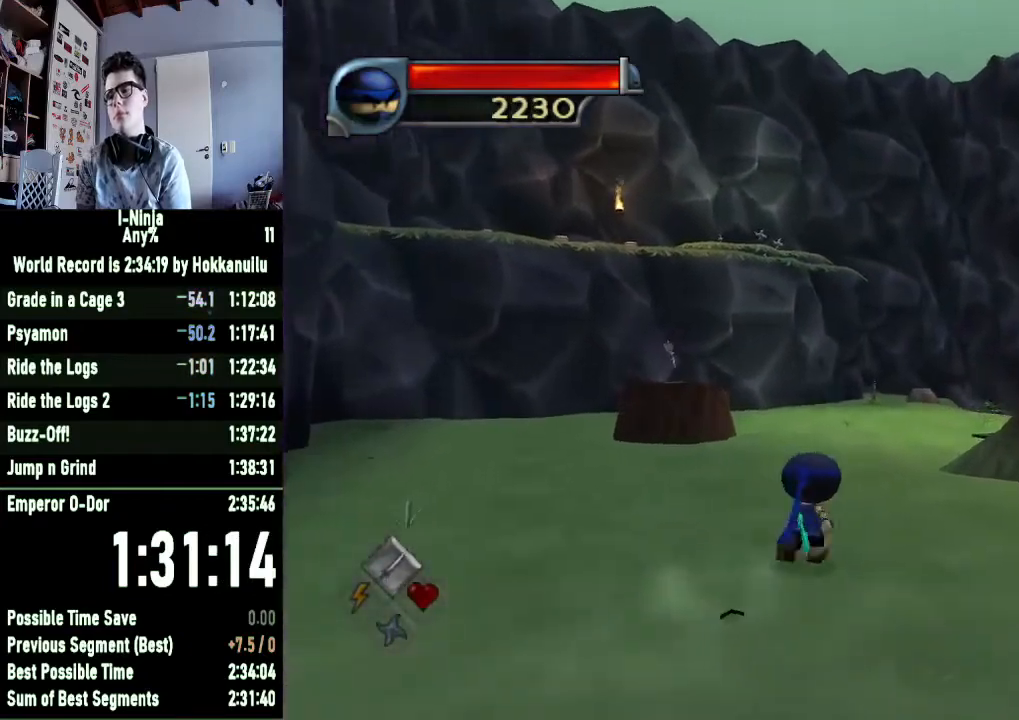
{"buttons": [], "left_stick": "center", "right_stick": "center", "button_events": []}
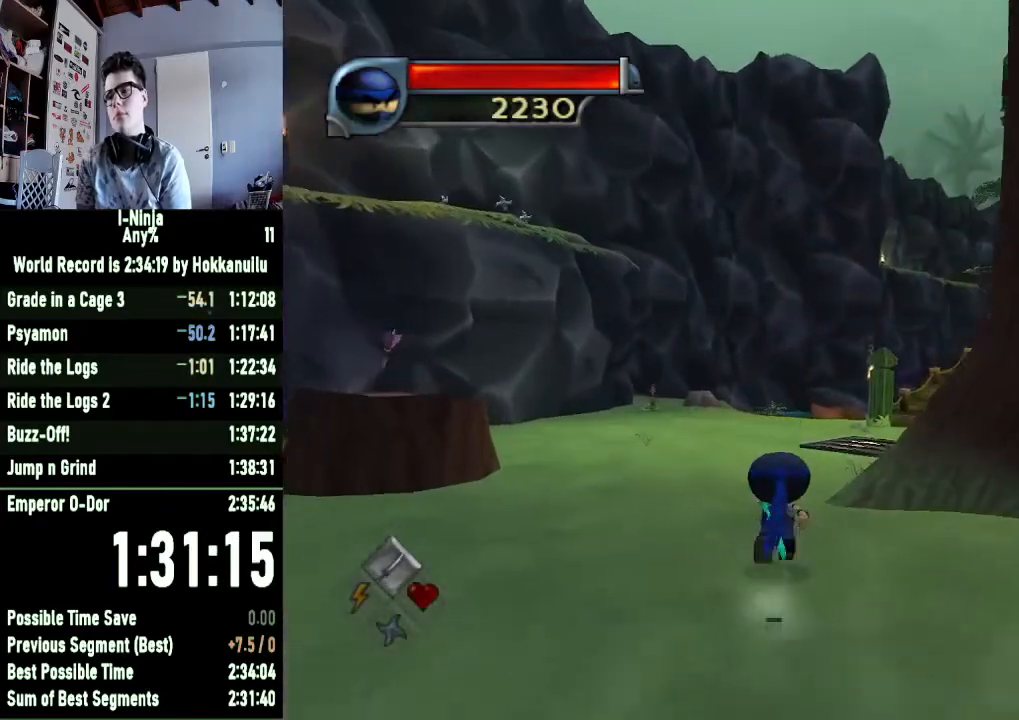
{"buttons": [], "left_stick": "center", "right_stick": "center", "button_events": []}
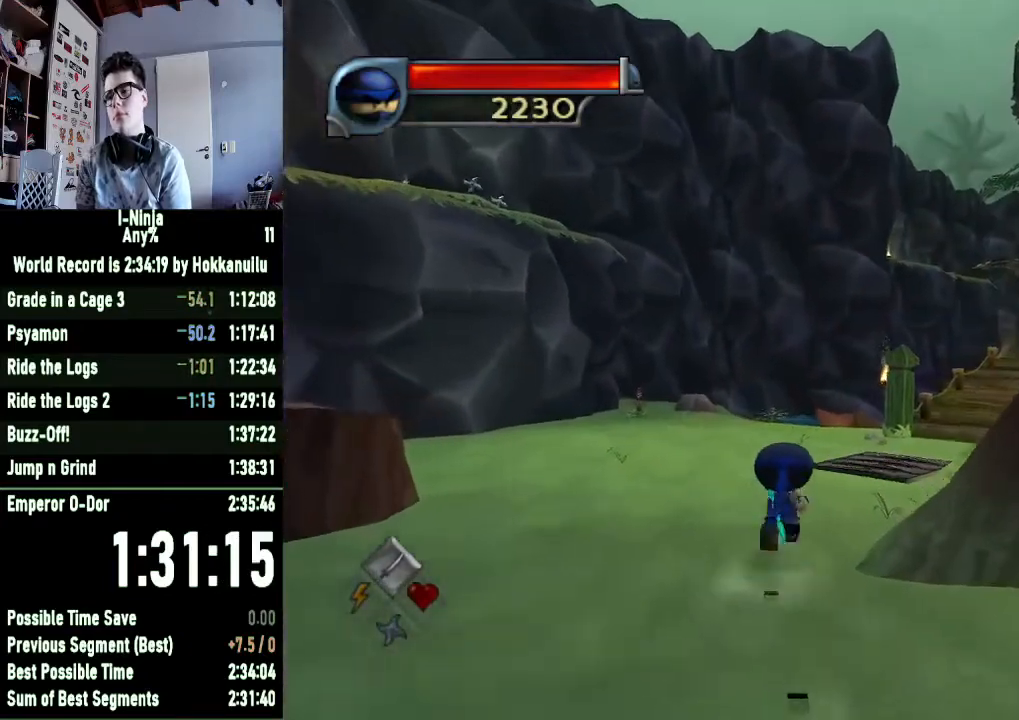
{"buttons": [], "left_stick": "center", "right_stick": "left", "button_events": []}
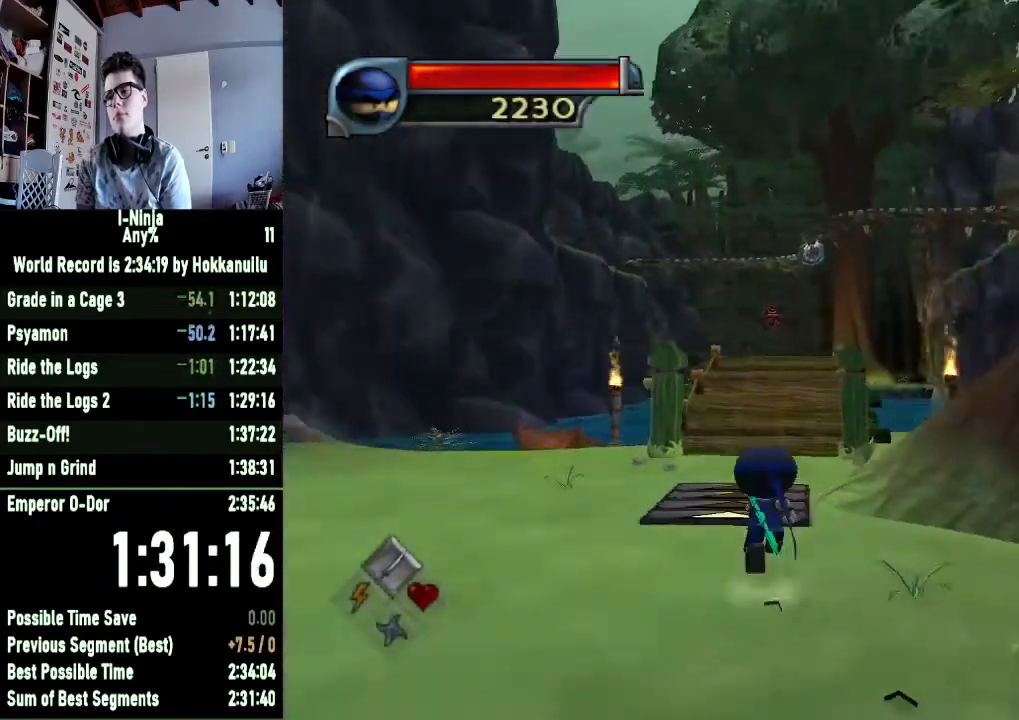
{"buttons": [], "left_stick": "center", "right_stick": "center", "button_events": []}
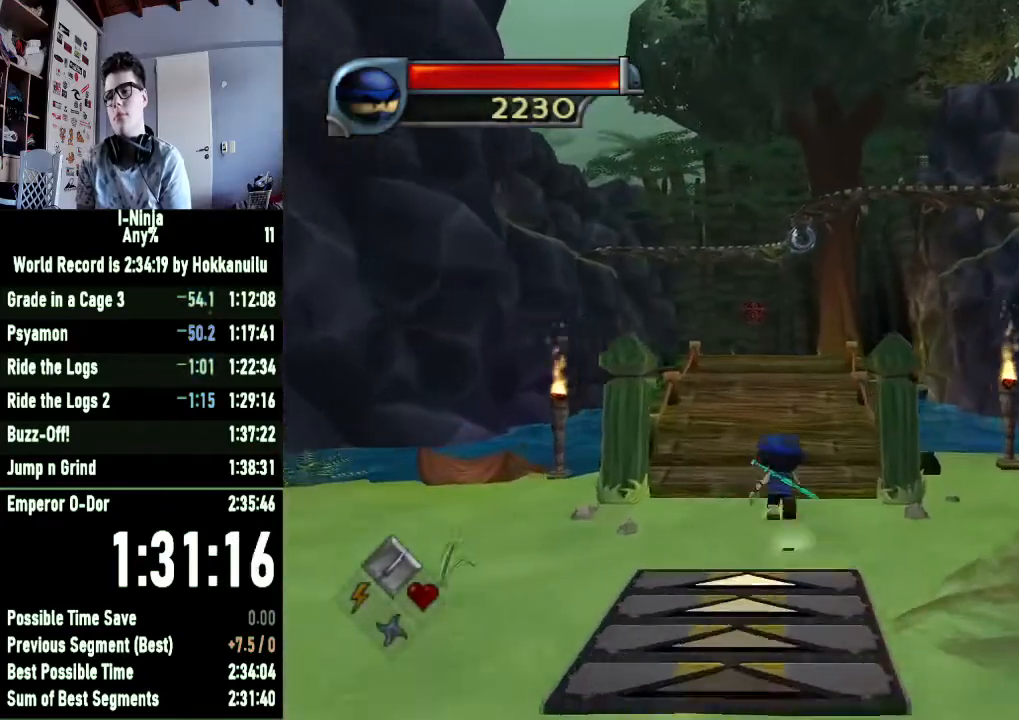
{"buttons": ["A"], "left_stick": "center", "right_stick": "center", "button_events": [[400, "A", "down"]]}
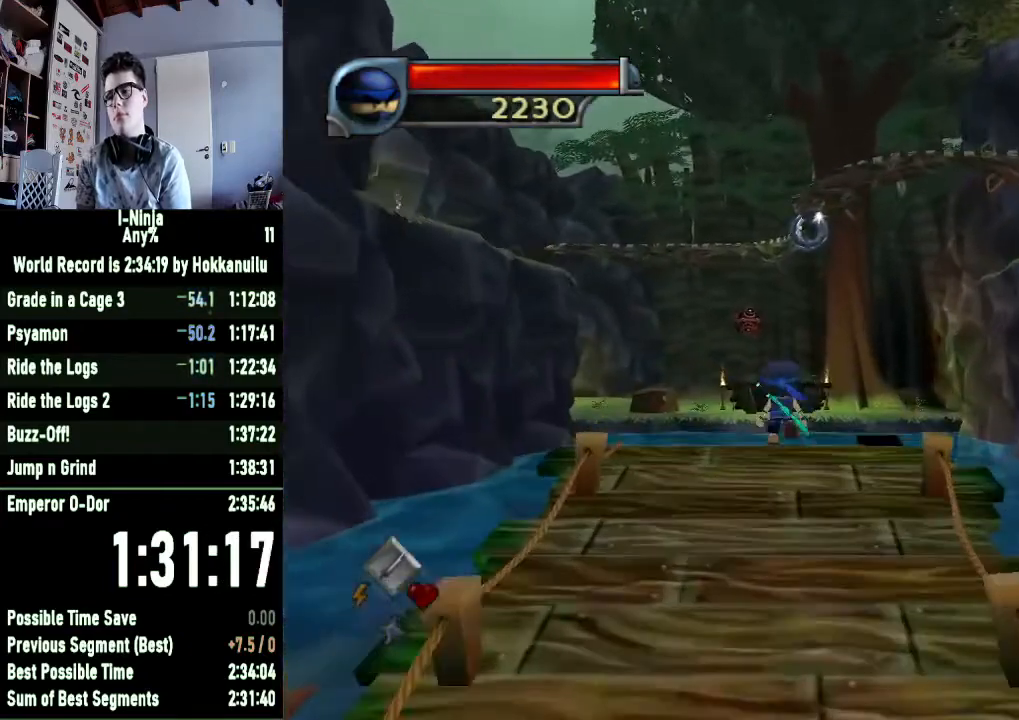
{"buttons": ["R1"], "left_stick": "center", "right_stick": "center", "button_events": [[100, "A", "up"], [200, "A", "down"], [400, "A", "up"], [500, "R1", "down"]]}
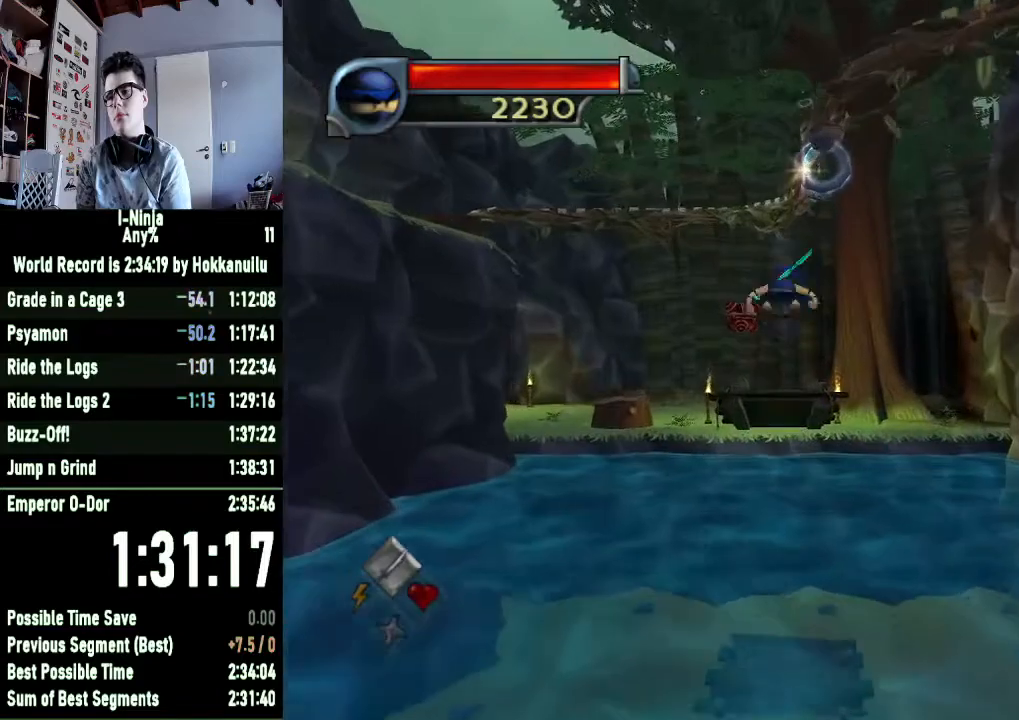
{"buttons": ["R1"], "left_stick": "center", "right_stick": "center", "button_events": []}
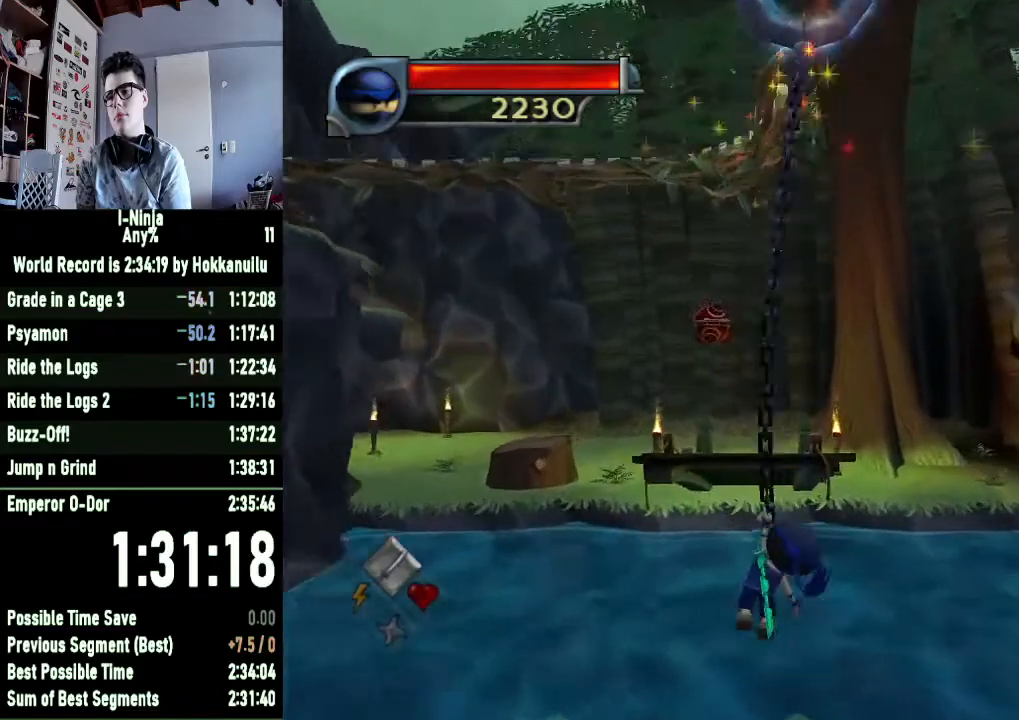
{"buttons": [], "left_stick": "left", "right_stick": "center", "button_events": [[233, "R1", "up"]]}
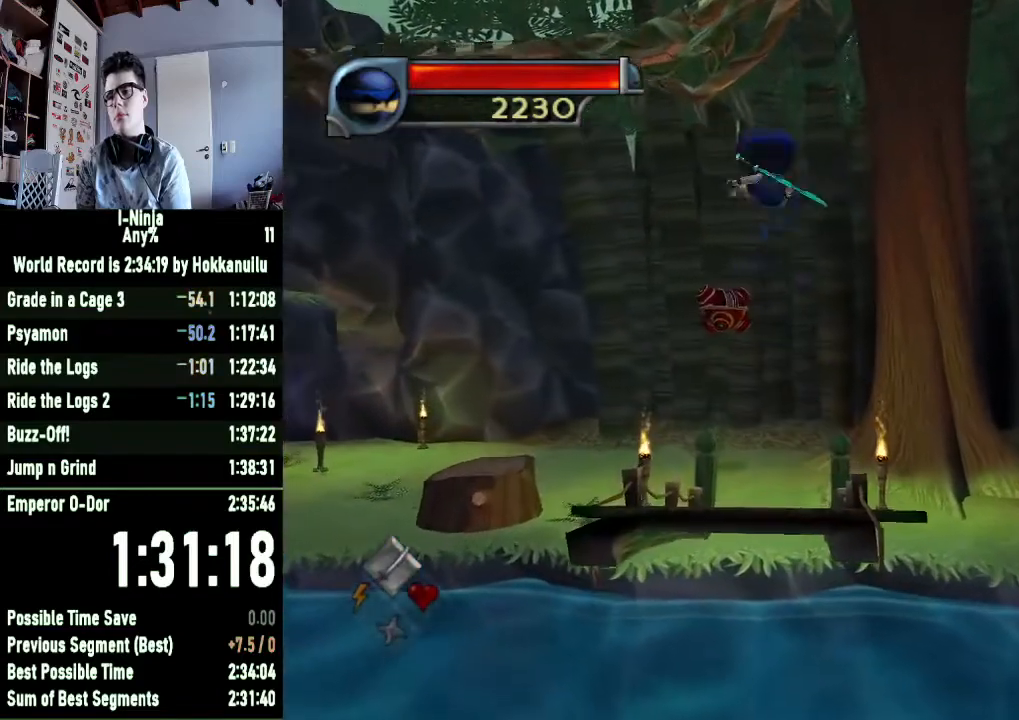
{"buttons": ["B"], "left_stick": "left", "right_stick": "center", "button_events": [[33, "B", "down"]]}
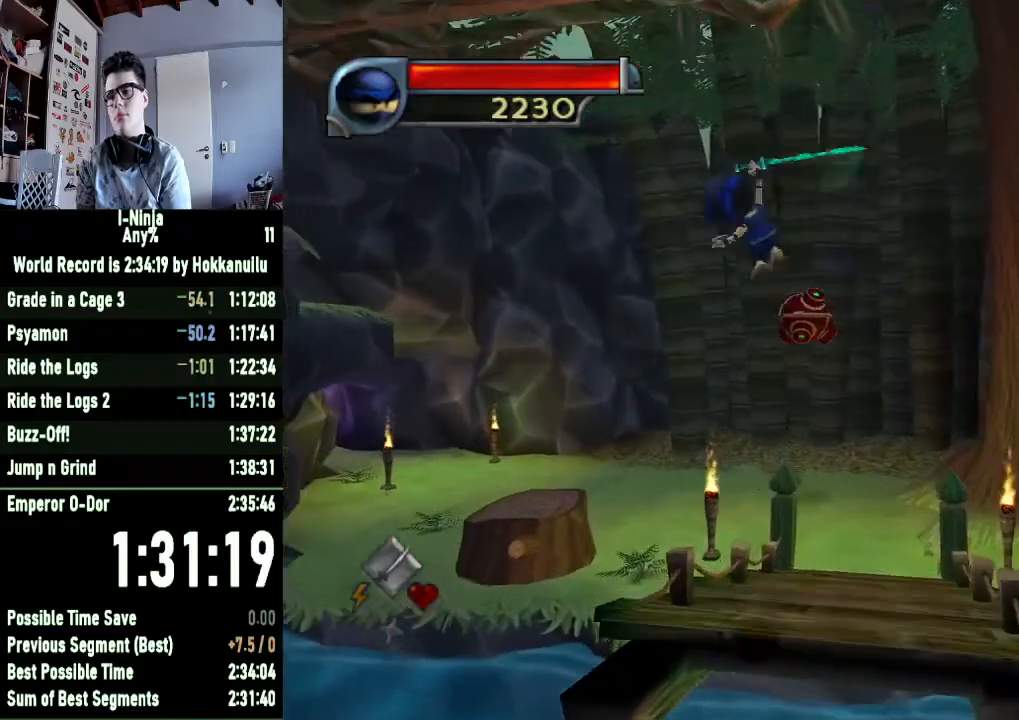
{"buttons": ["B"], "left_stick": "left", "right_stick": "center", "button_events": []}
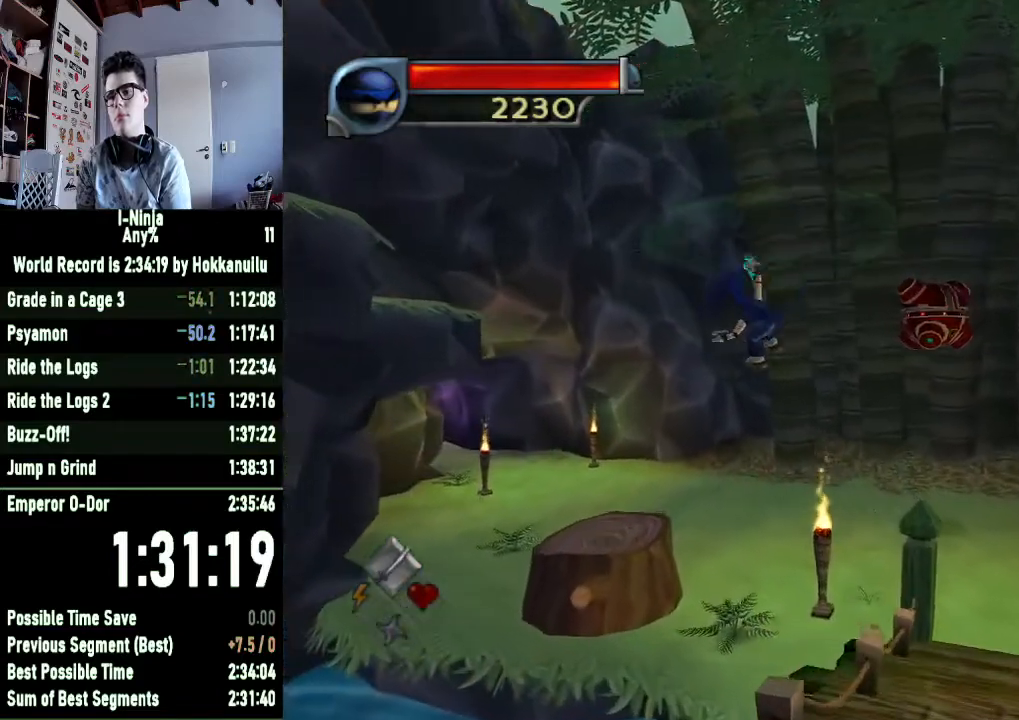
{"buttons": ["B"], "left_stick": "left", "right_stick": "center", "button_events": []}
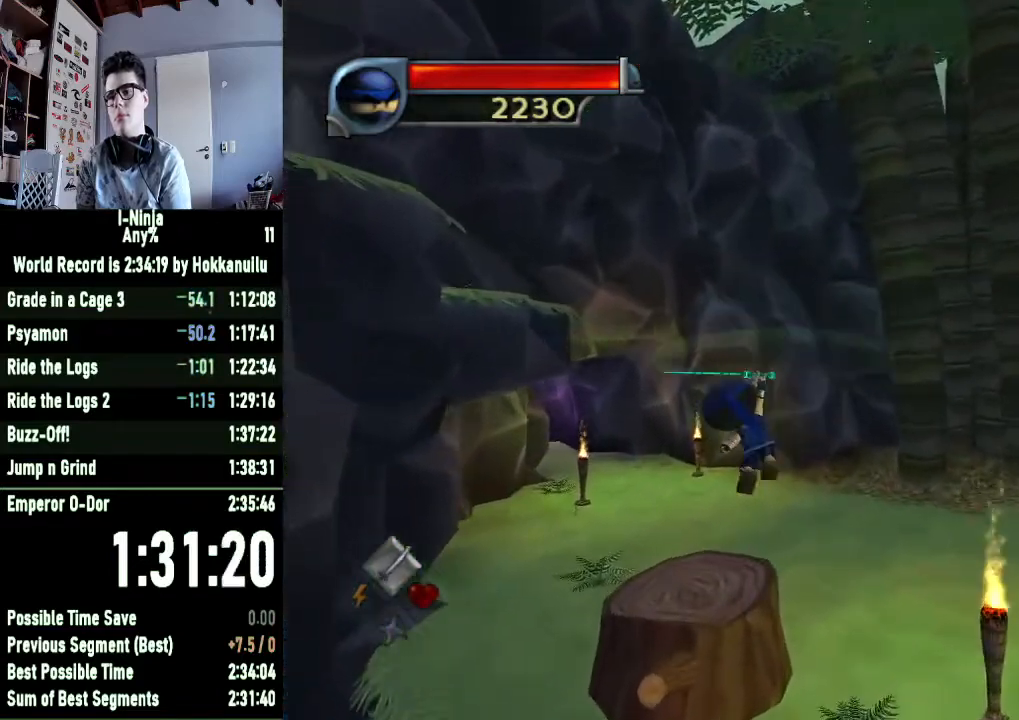
{"buttons": ["B"], "left_stick": "left", "right_stick": "center", "button_events": []}
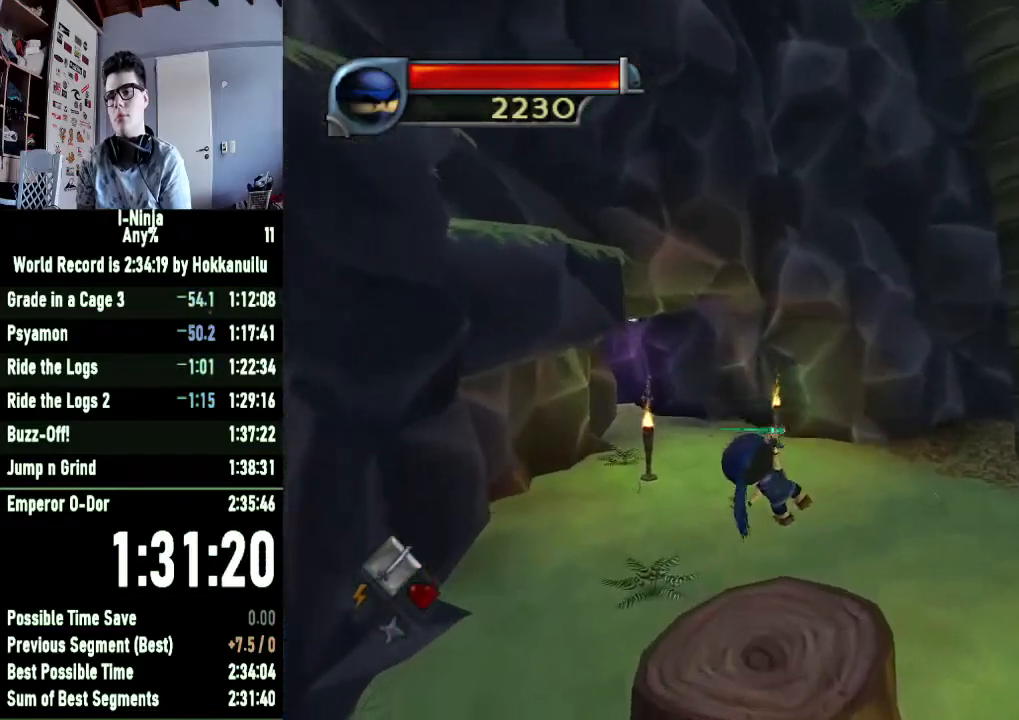
{"buttons": ["B"], "left_stick": "left", "right_stick": "center", "button_events": []}
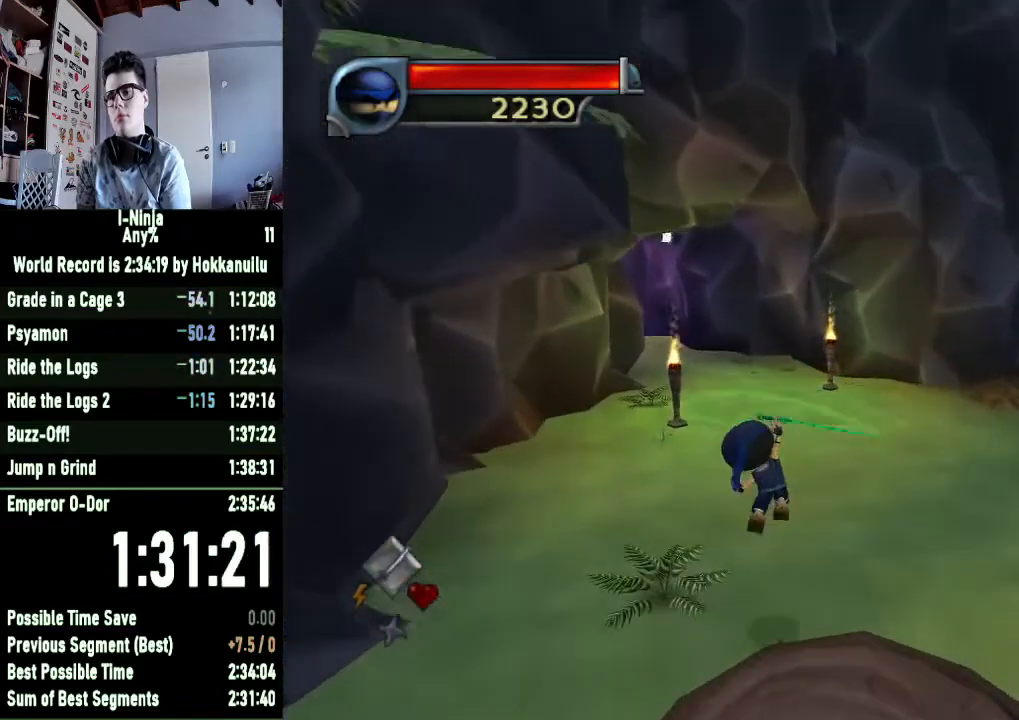
{"buttons": ["B"], "left_stick": "center", "right_stick": "center", "button_events": []}
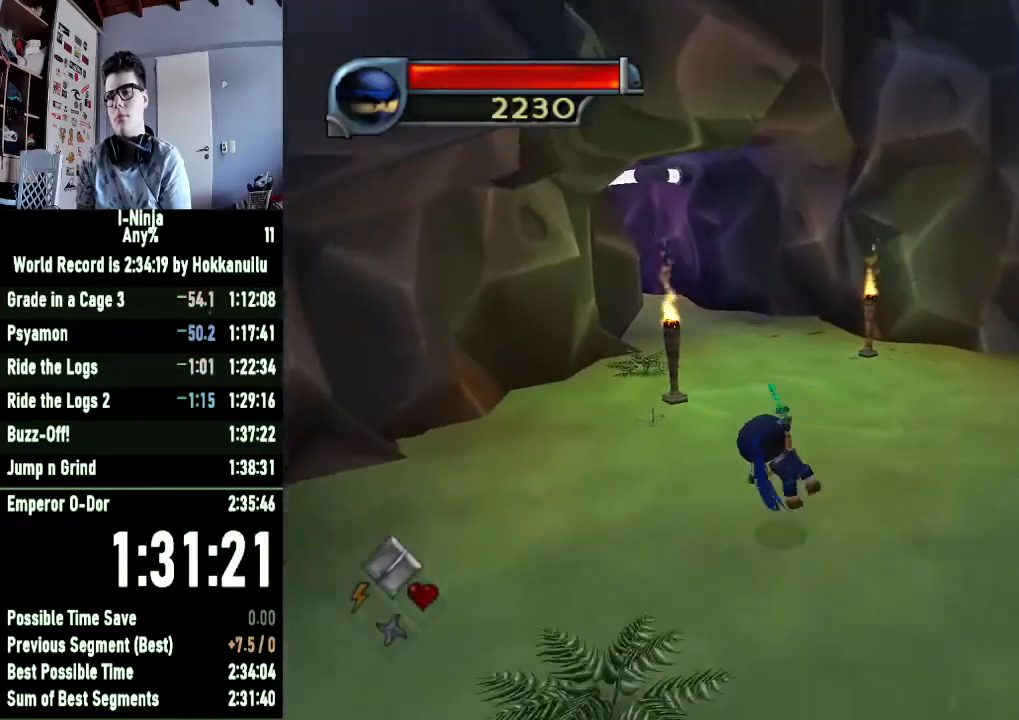
{"buttons": [], "left_stick": "left", "right_stick": "center", "button_events": [[333, "B", "up"]]}
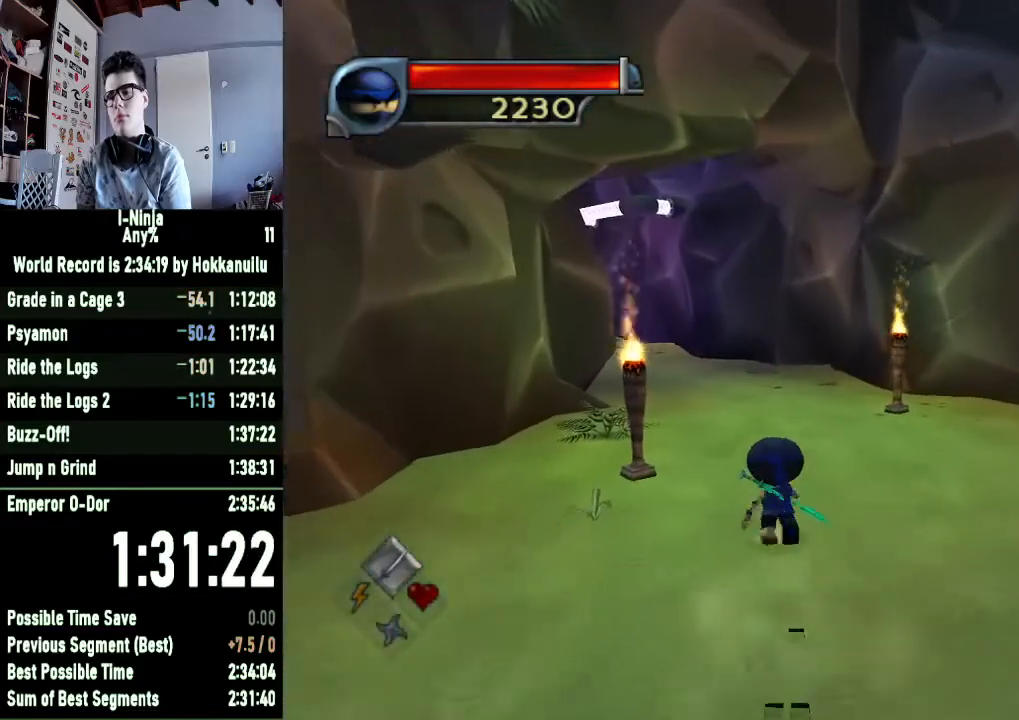
{"buttons": [], "left_stick": "left", "right_stick": "center", "button_events": []}
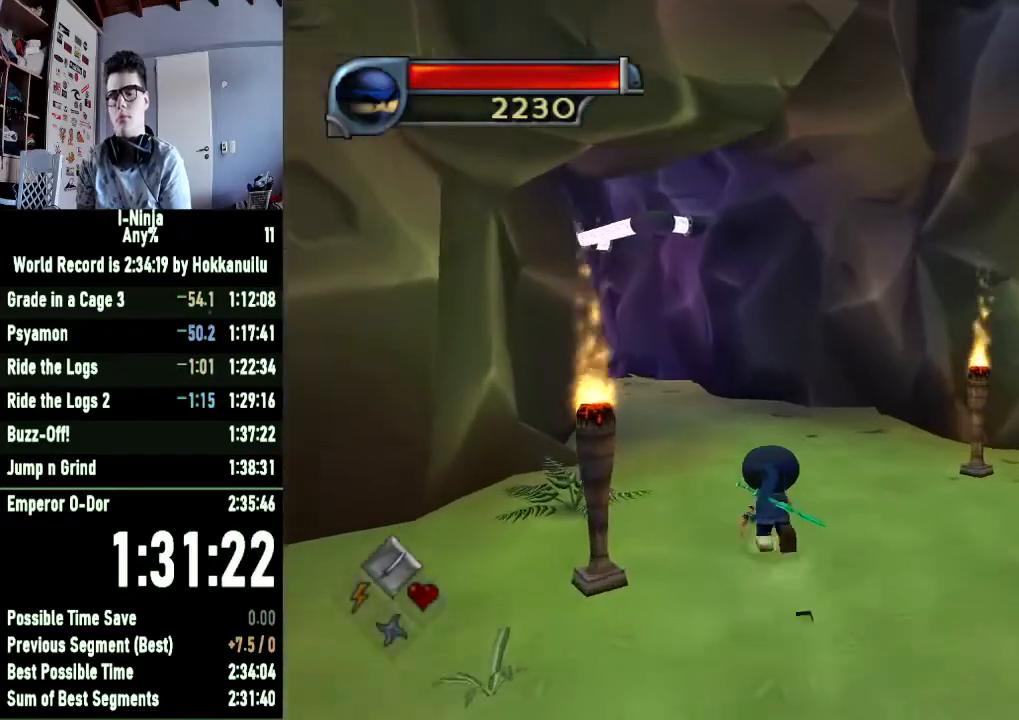
{"buttons": [], "left_stick": "left", "right_stick": "center", "button_events": []}
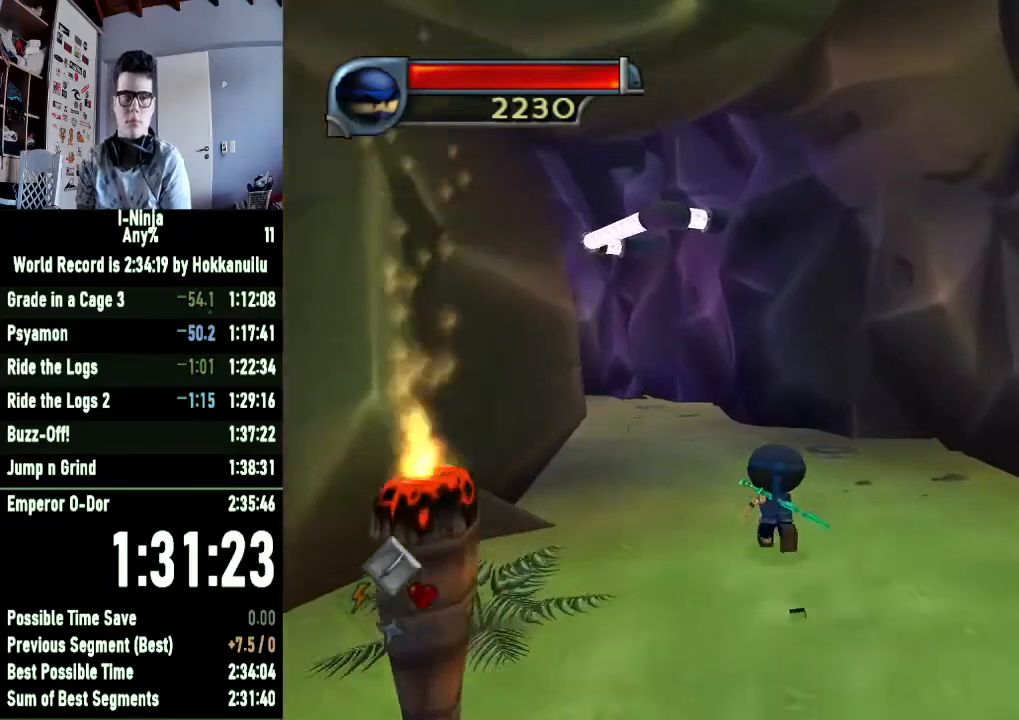
{"buttons": [], "left_stick": "left", "right_stick": "center", "button_events": []}
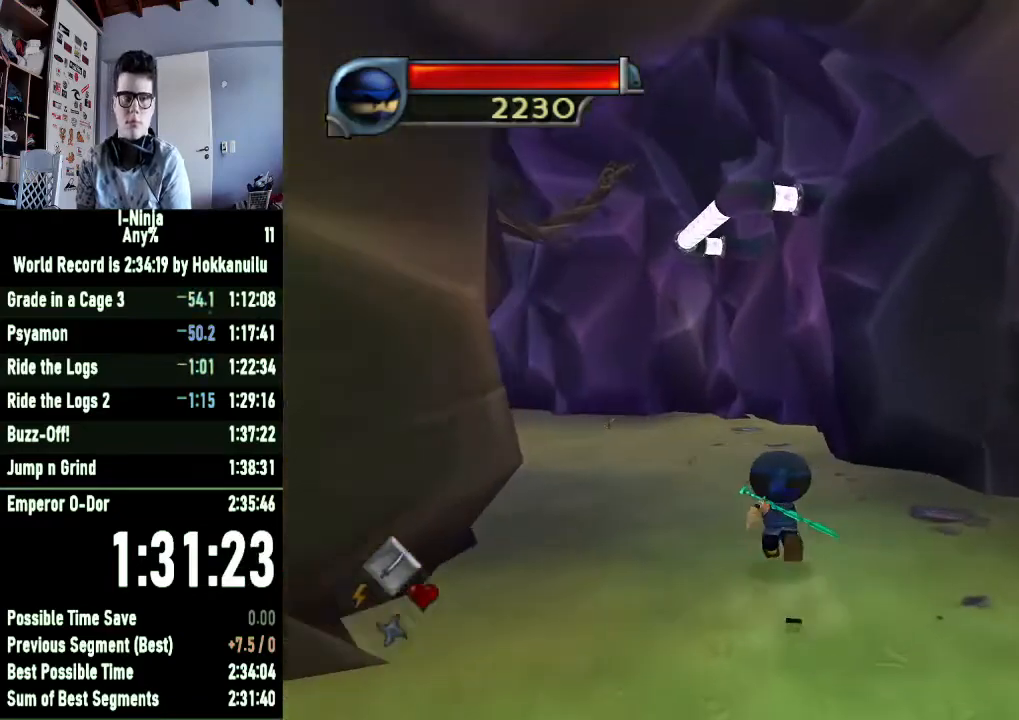
{"buttons": [], "left_stick": "left", "right_stick": "center", "button_events": []}
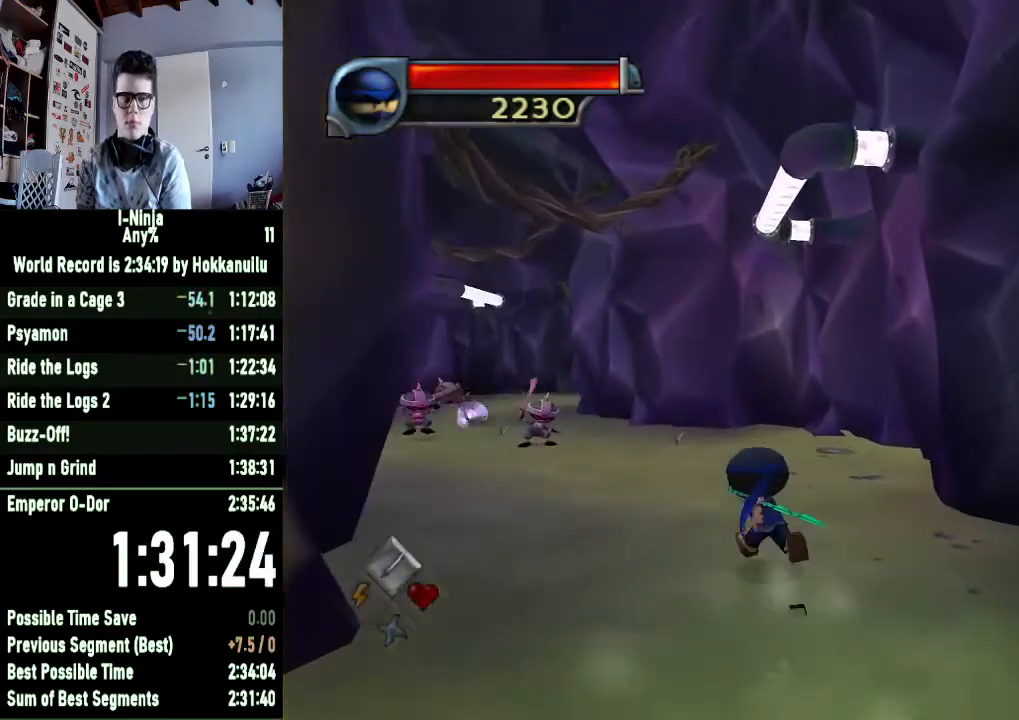
{"buttons": [], "left_stick": "left", "right_stick": "center", "button_events": []}
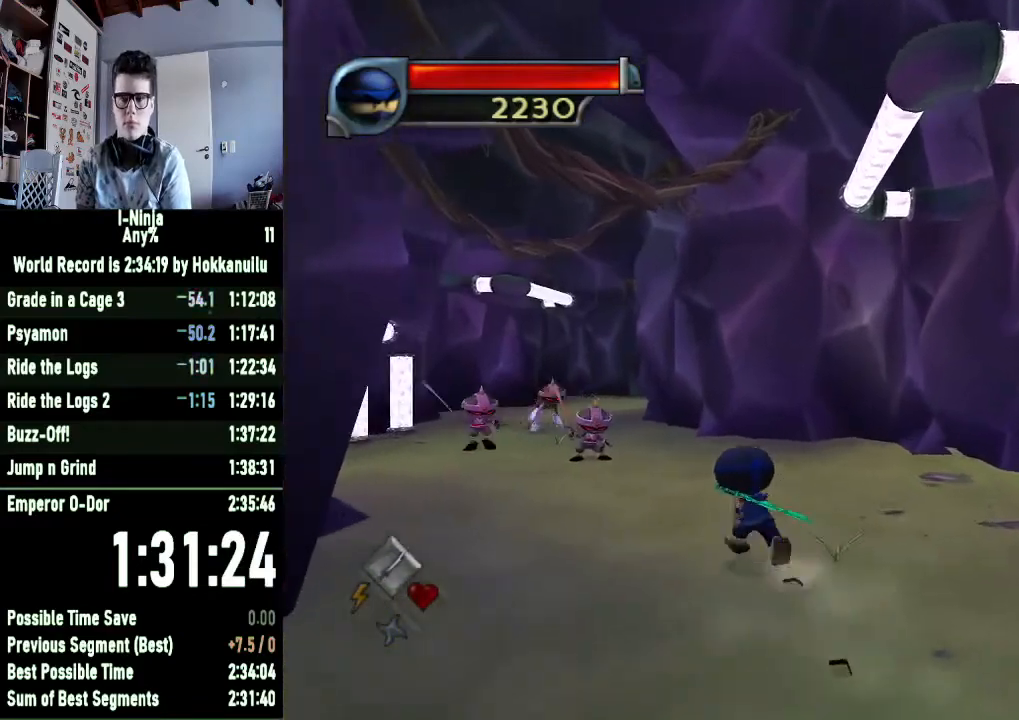
{"buttons": [], "left_stick": "left", "right_stick": "center", "button_events": []}
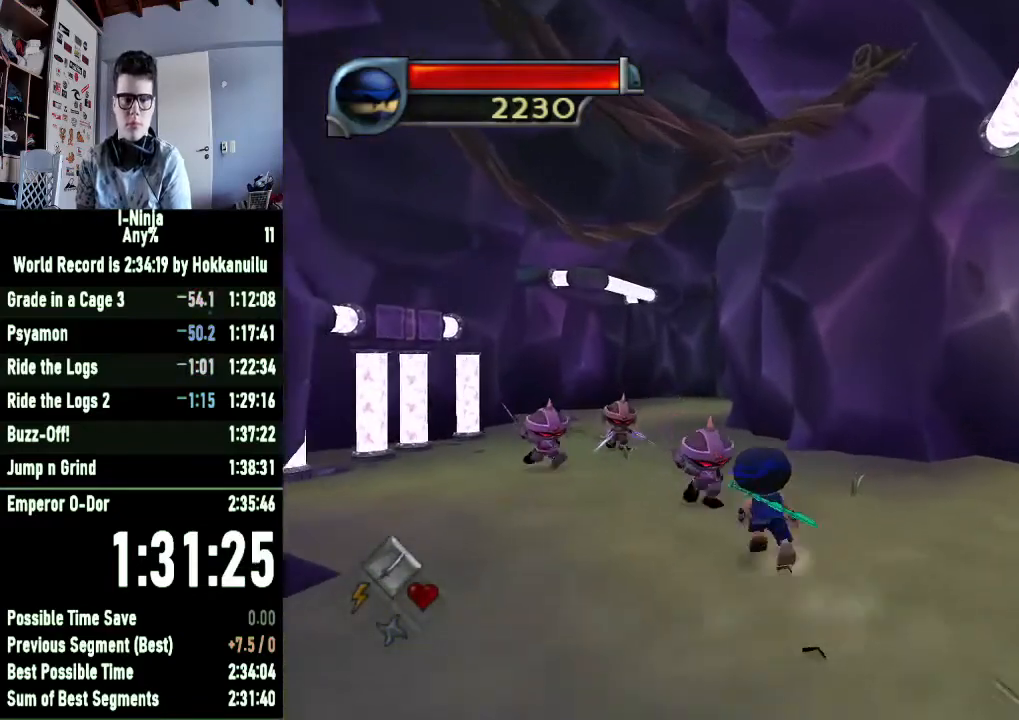
{"buttons": [], "left_stick": "left", "right_stick": "center", "button_events": []}
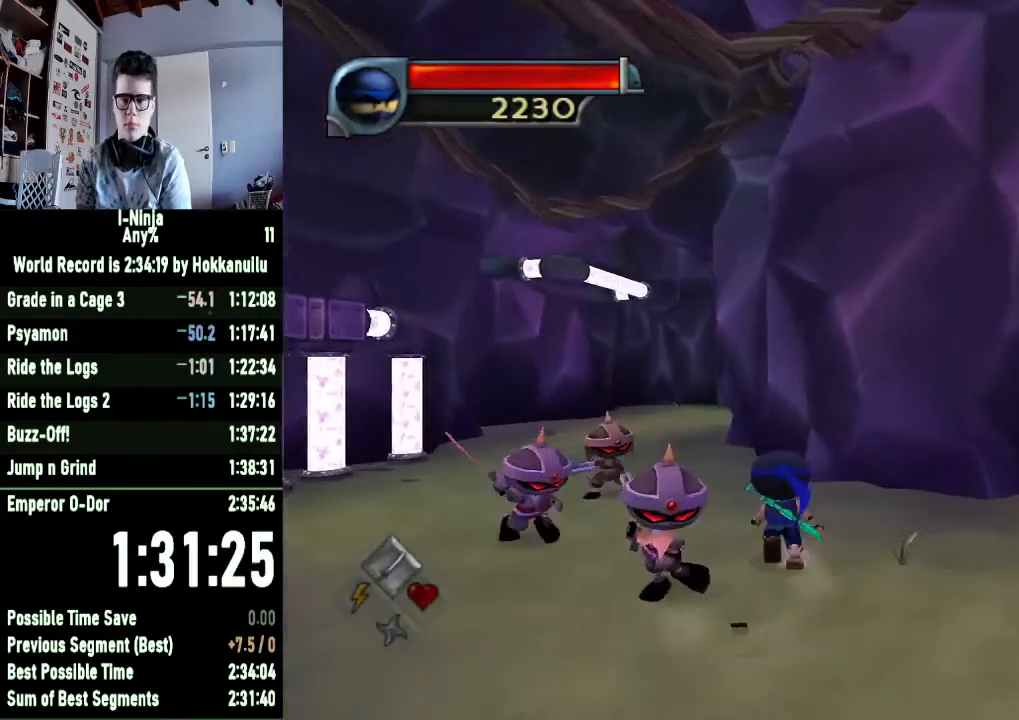
{"buttons": [], "left_stick": "left", "right_stick": "center", "button_events": [[200, "A", "down"], [333, "A", "up"]]}
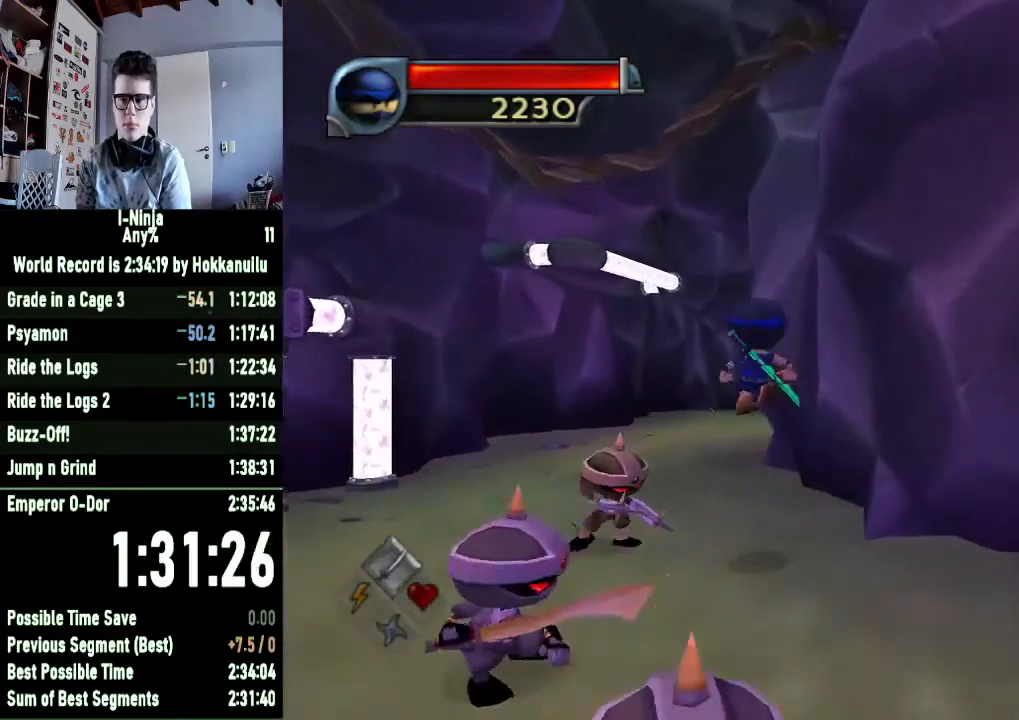
{"buttons": [], "left_stick": "center", "right_stick": "center", "button_events": [[133, "A", "down"], [267, "A", "up"]]}
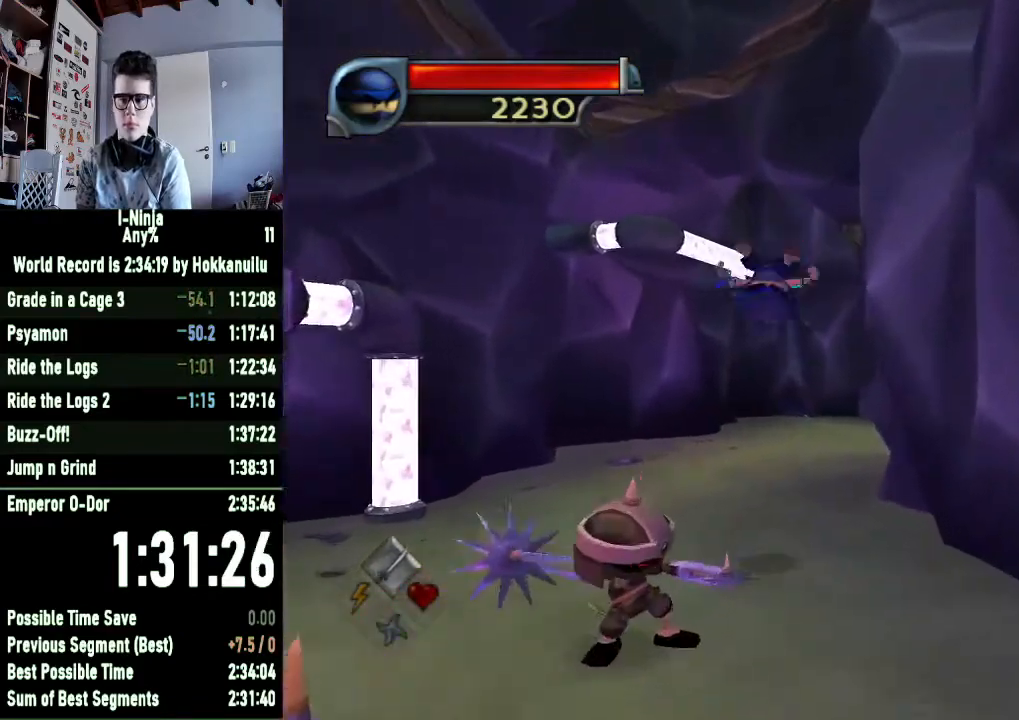
{"buttons": [], "left_stick": "center", "right_stick": "center", "button_events": []}
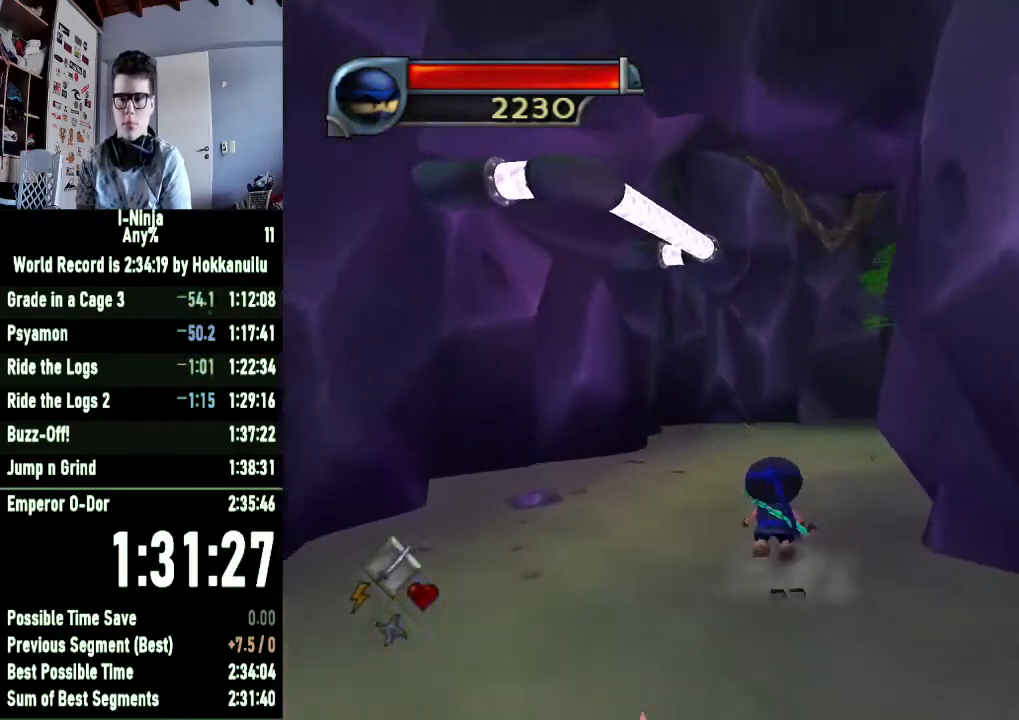
{"buttons": [], "left_stick": "center", "right_stick": "left", "button_events": []}
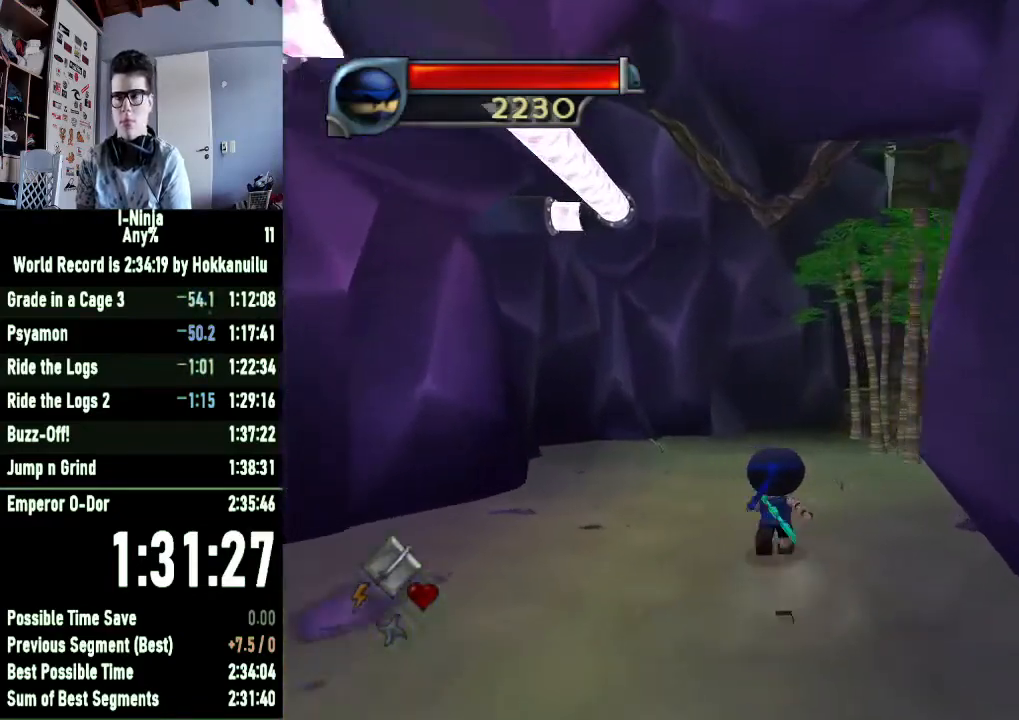
{"buttons": [], "left_stick": "center", "right_stick": "left", "button_events": []}
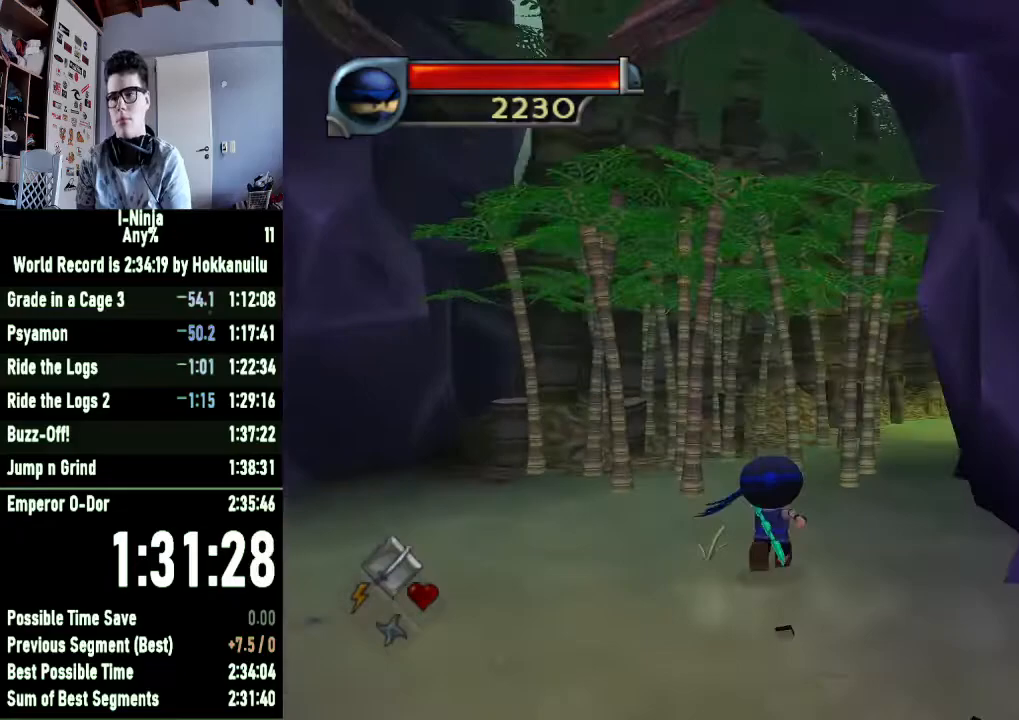
{"buttons": ["X"], "left_stick": "center", "right_stick": "center", "button_events": [[367, "X", "down"]]}